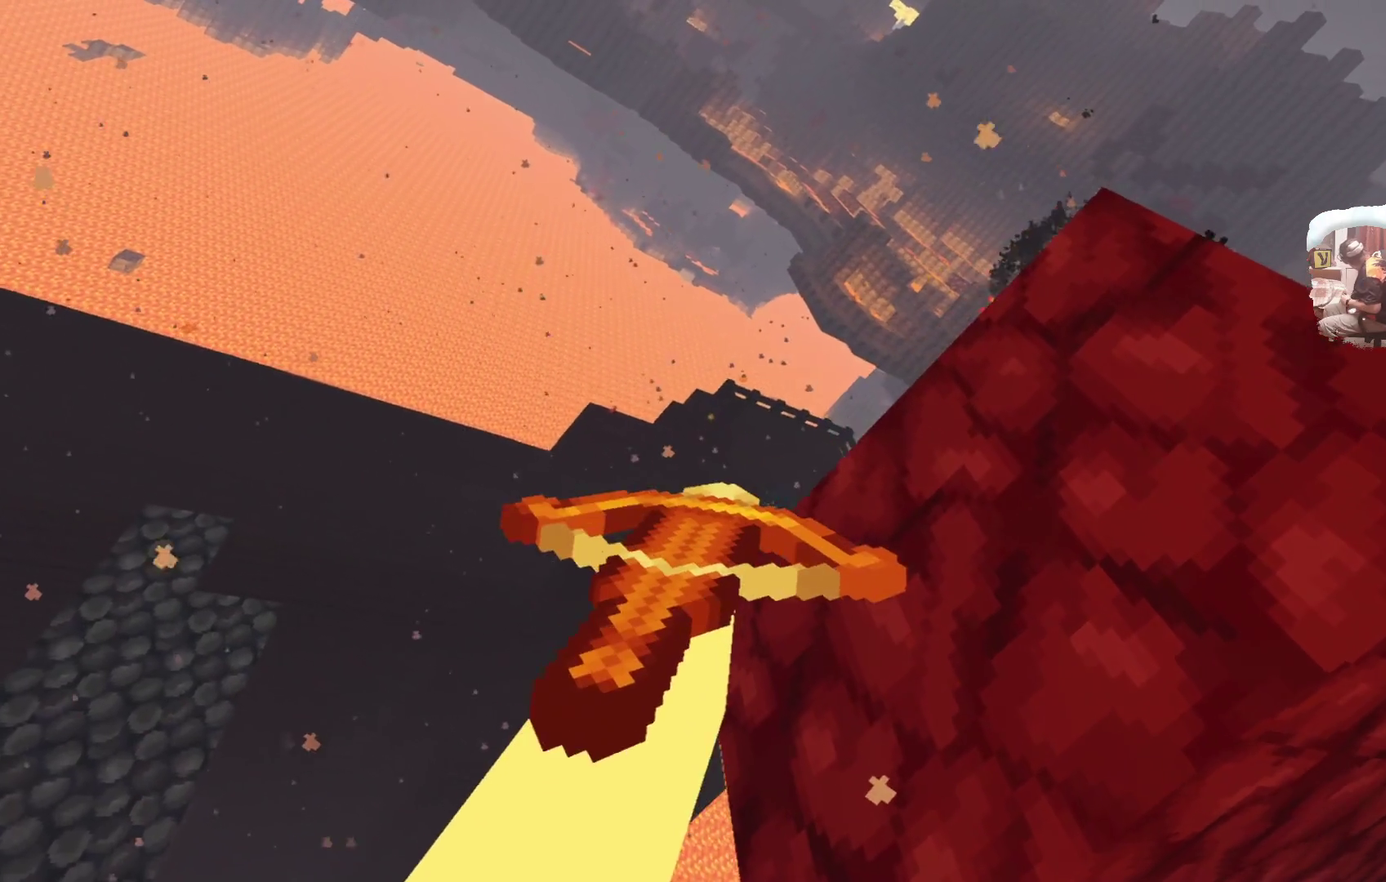
Gameplay with a controller; each line is a JSON object with the inputs held at the frame after it (dt_ms = milliseconds from this image to that frame). "events" lists button and stick changes between this image and that frame as [ms after this image, input, new state], when the widget could be followed in between. This document gives stick clicks only as held states, not as events. Not read: L1.
{"dt_ms": 400, "buttons": ["A"], "left_stick": "center", "right_stick": "center", "events": []}
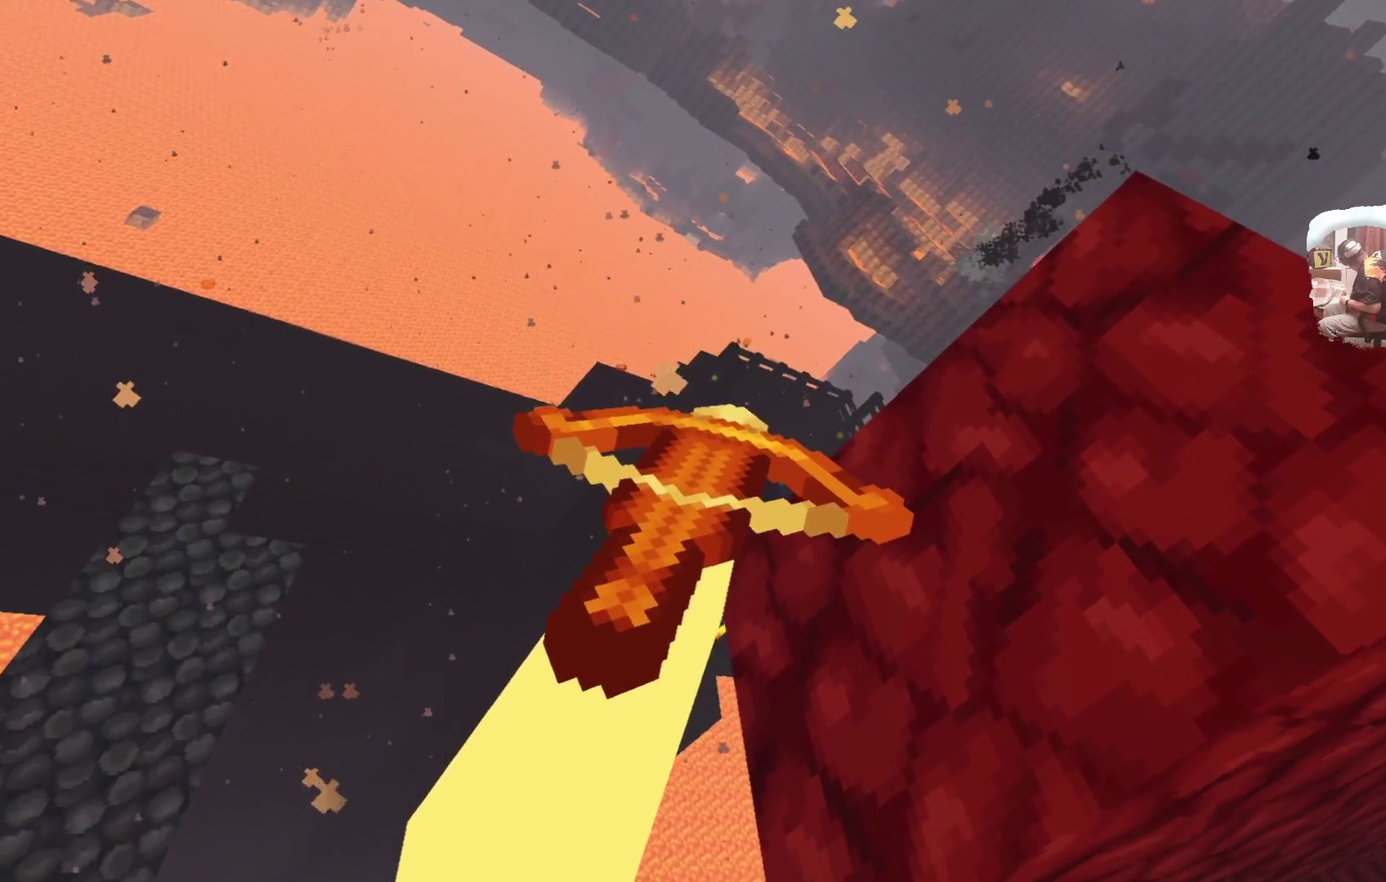
{"dt_ms": 600, "buttons": ["A"], "left_stick": "down-right", "right_stick": "center", "events": [[300, "left_stick", "down-right"]]}
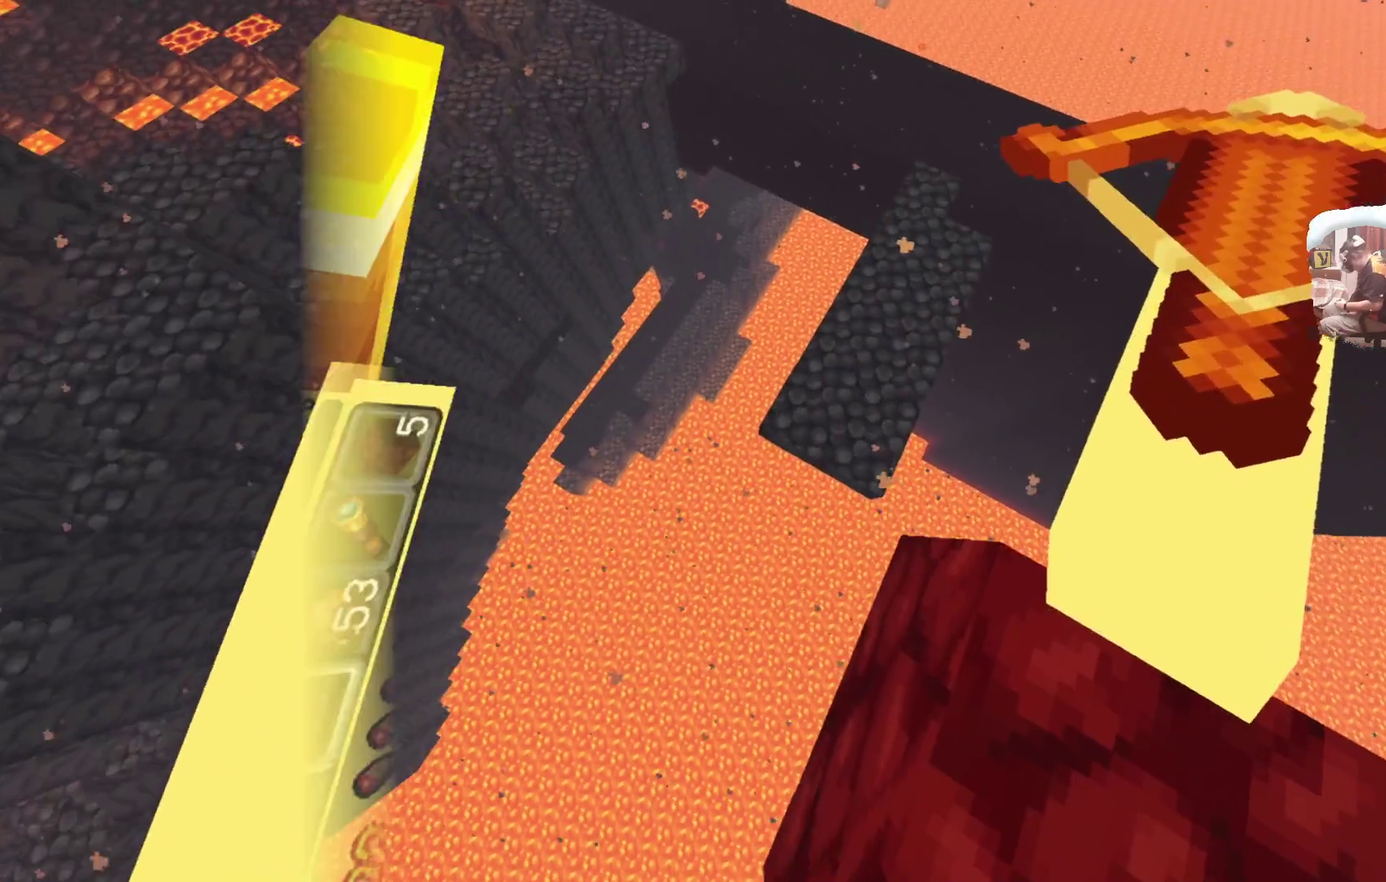
{"dt_ms": 600, "buttons": ["A"], "left_stick": "right", "right_stick": "center", "events": [[17, "left_stick", "center"], [217, "left_stick", "right"]]}
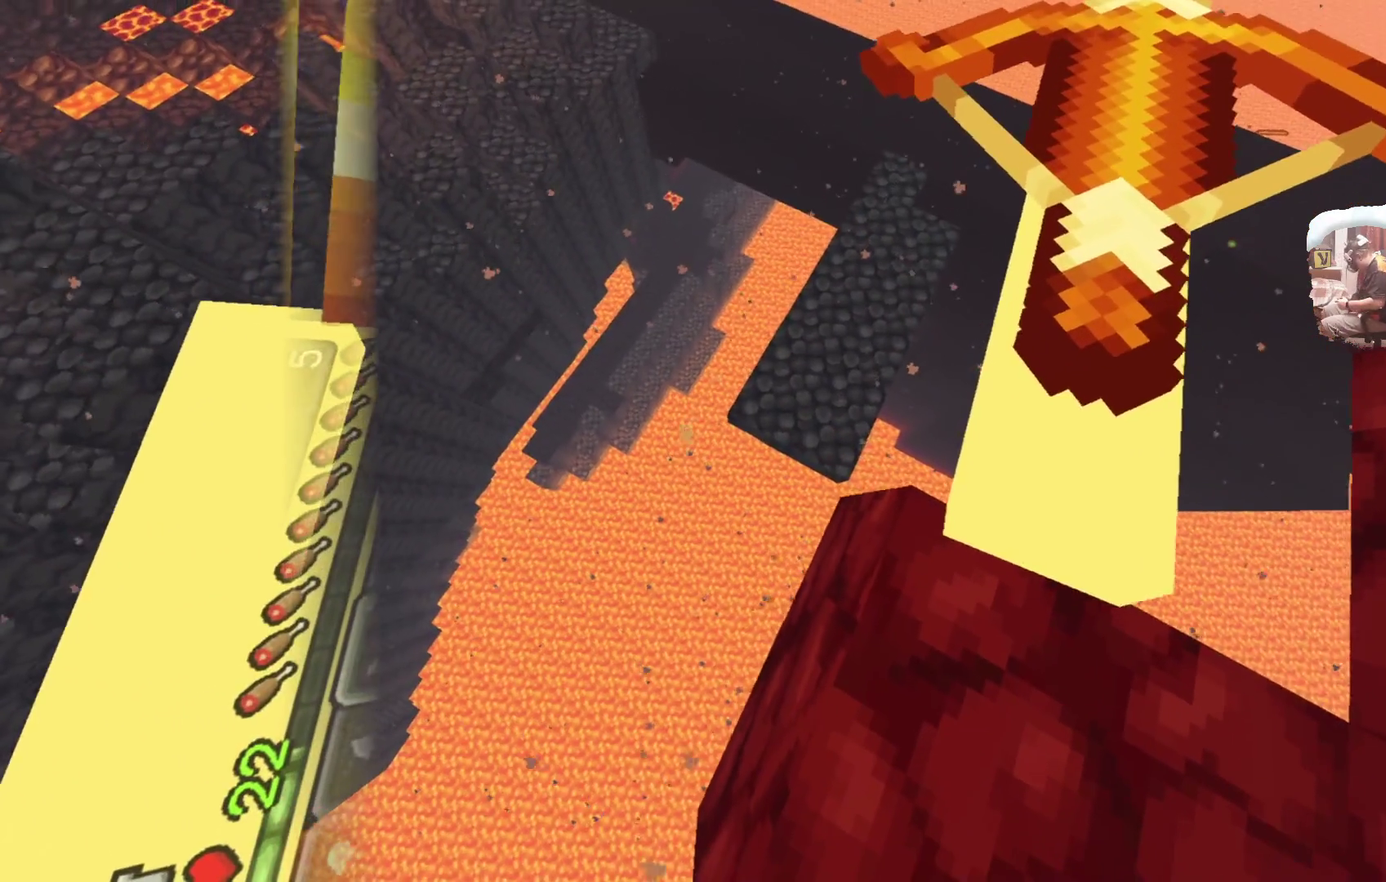
{"dt_ms": 600, "buttons": [], "left_stick": "center", "right_stick": "center", "events": [[17, "A", "up"], [333, "left_stick", "center"]]}
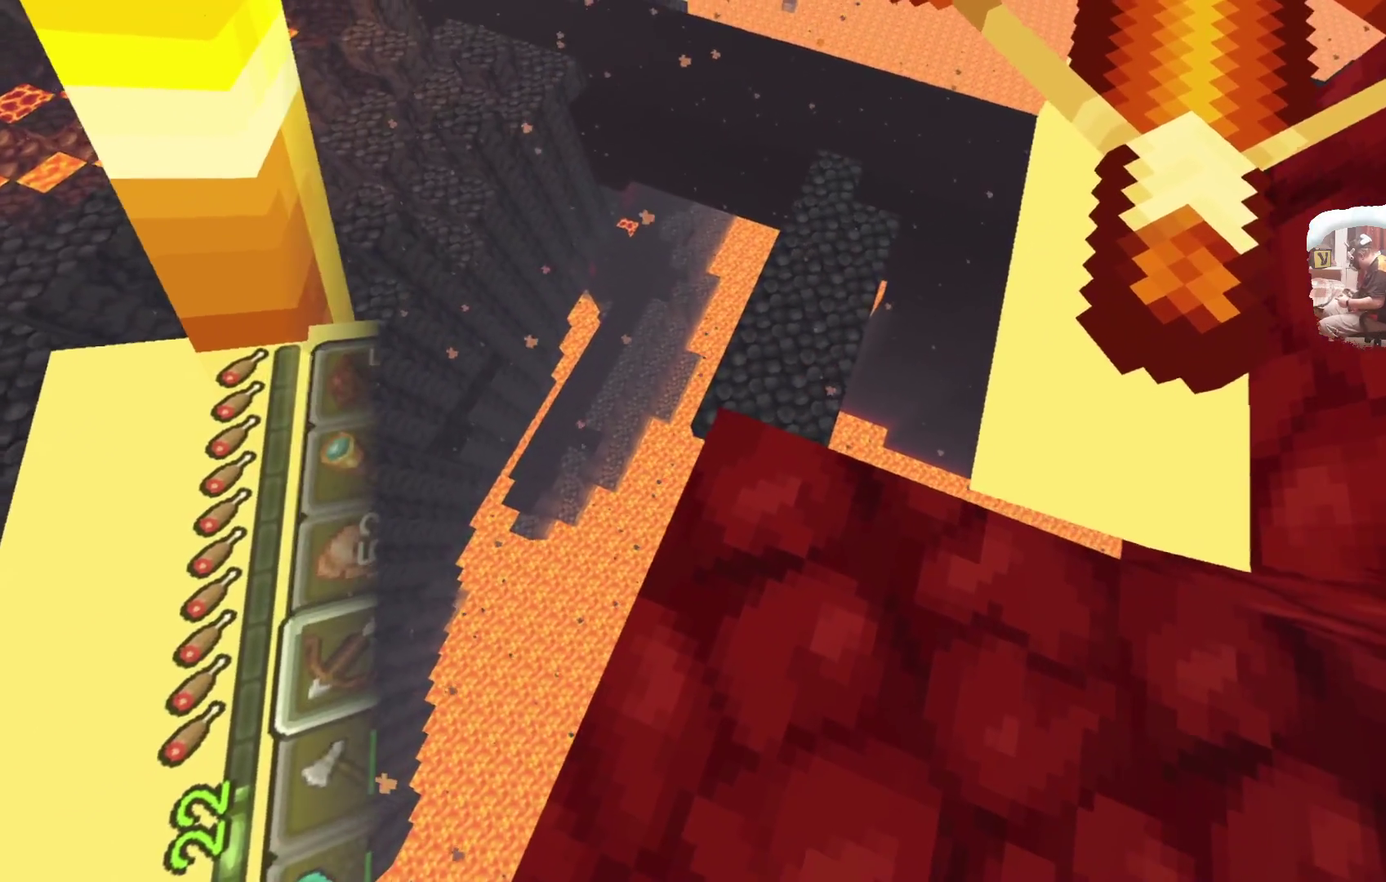
{"dt_ms": 300, "buttons": ["R3"], "left_stick": "center", "right_stick": "center", "events": [[50, "left_stick", "down-right"], [167, "left_stick", "center"]]}
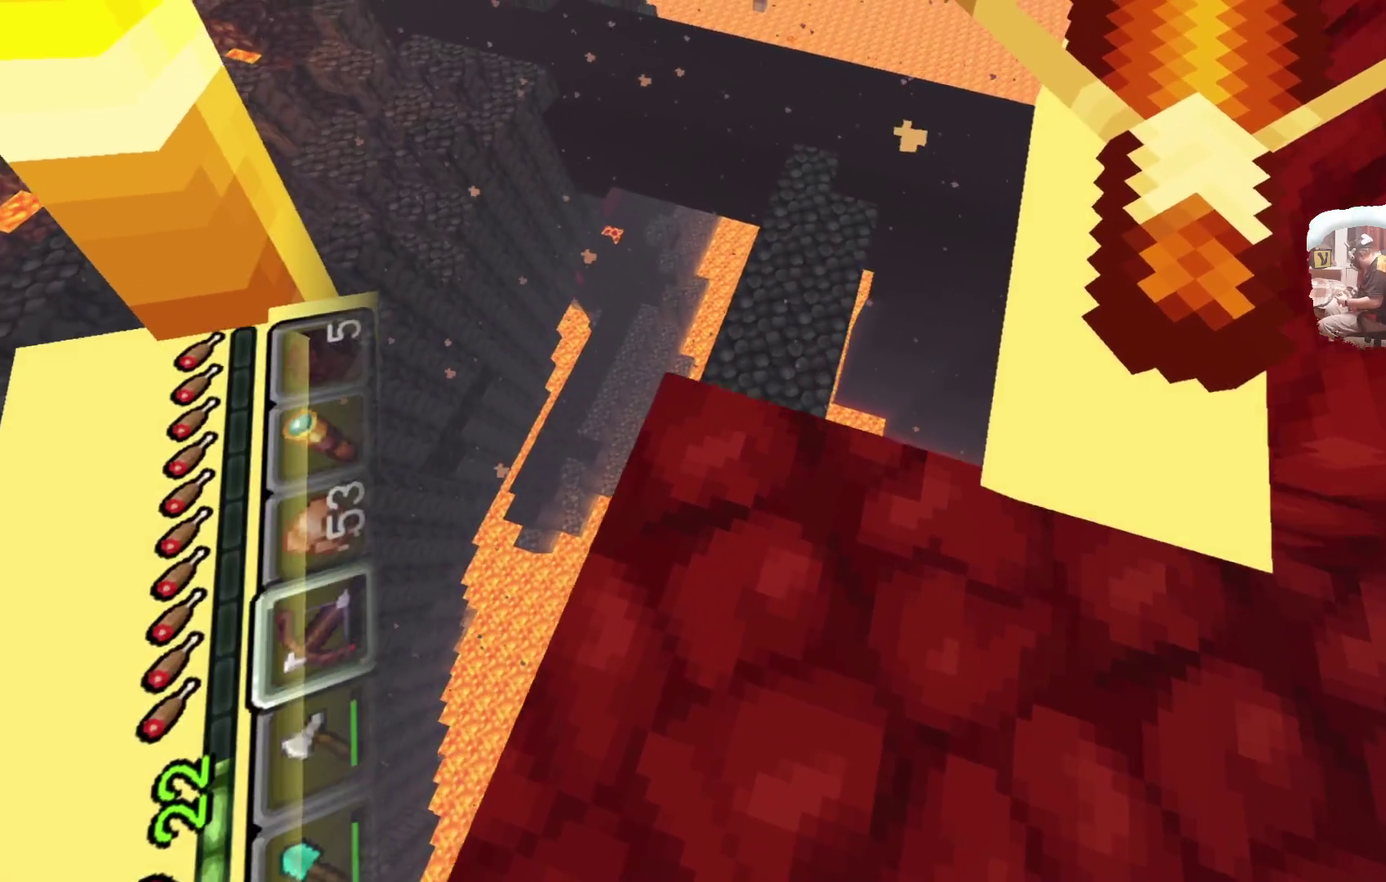
{"dt_ms": 400, "buttons": [], "left_stick": "up", "right_stick": "center", "events": [[217, "left_stick", "up"]]}
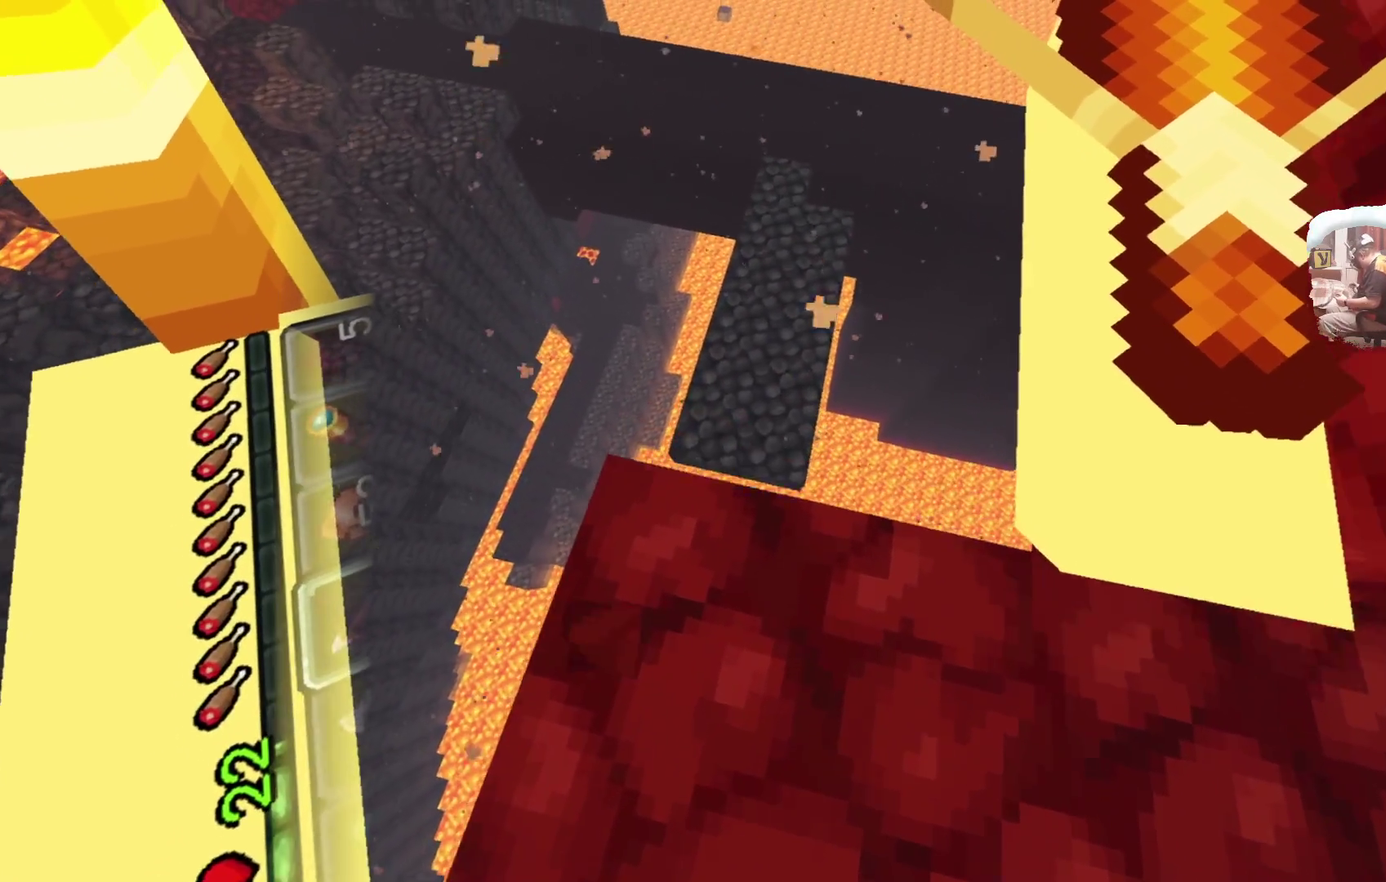
{"dt_ms": 600, "buttons": [], "left_stick": "up", "right_stick": "center", "events": []}
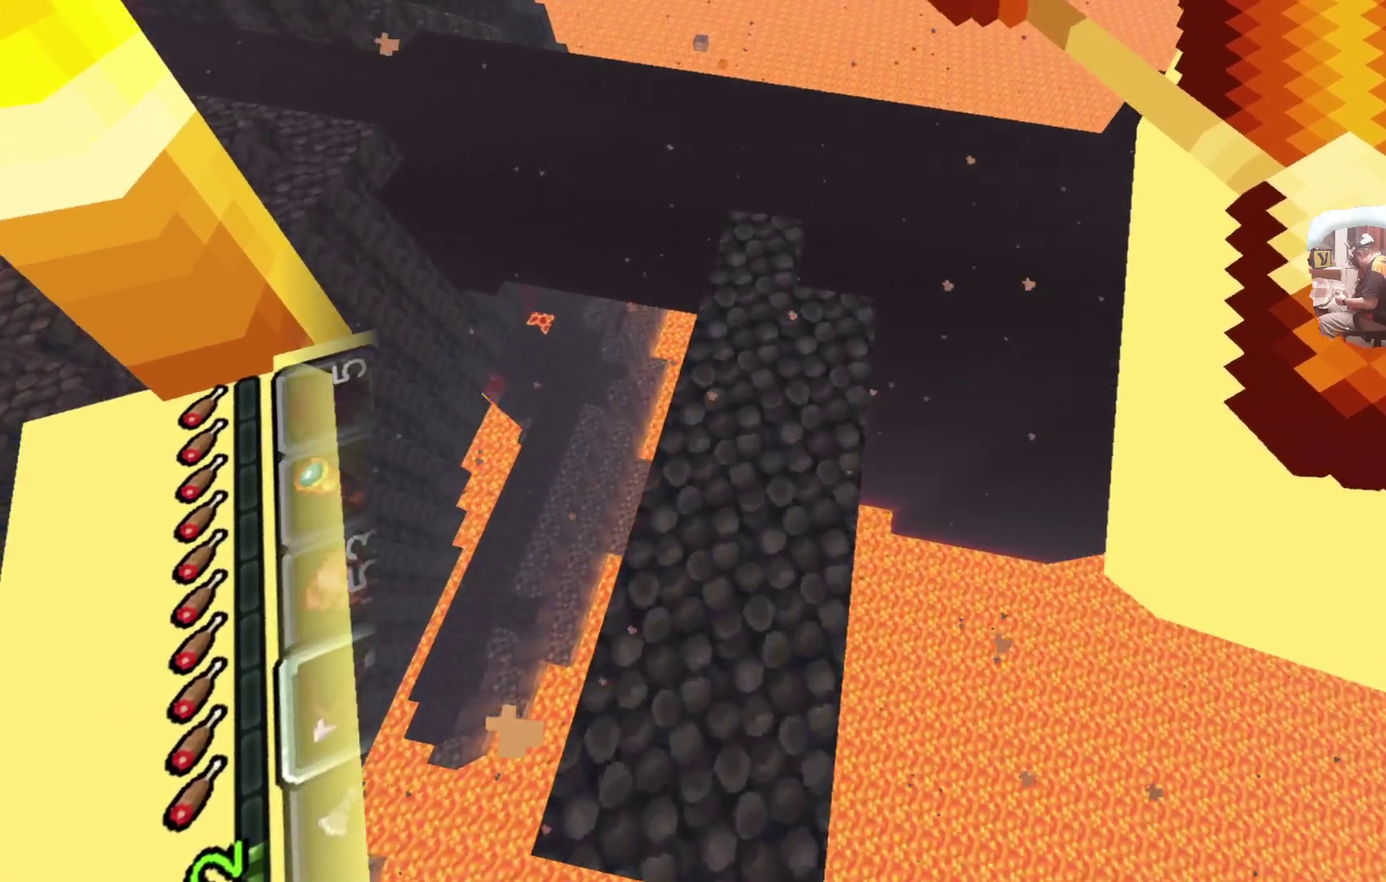
{"dt_ms": 600, "buttons": [], "left_stick": "up", "right_stick": "center", "events": []}
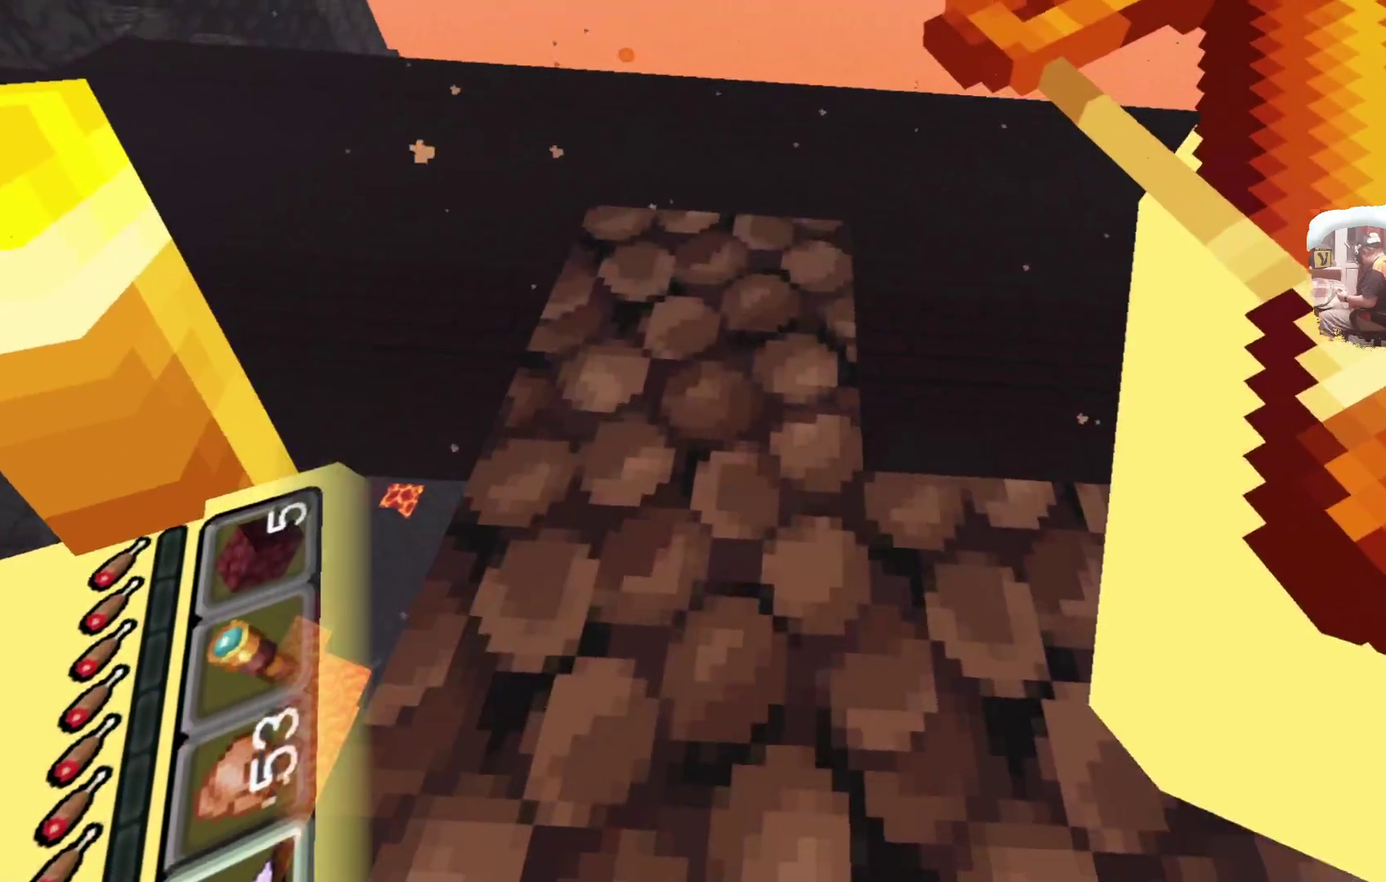
{"dt_ms": 600, "buttons": [], "left_stick": "up", "right_stick": "center", "events": []}
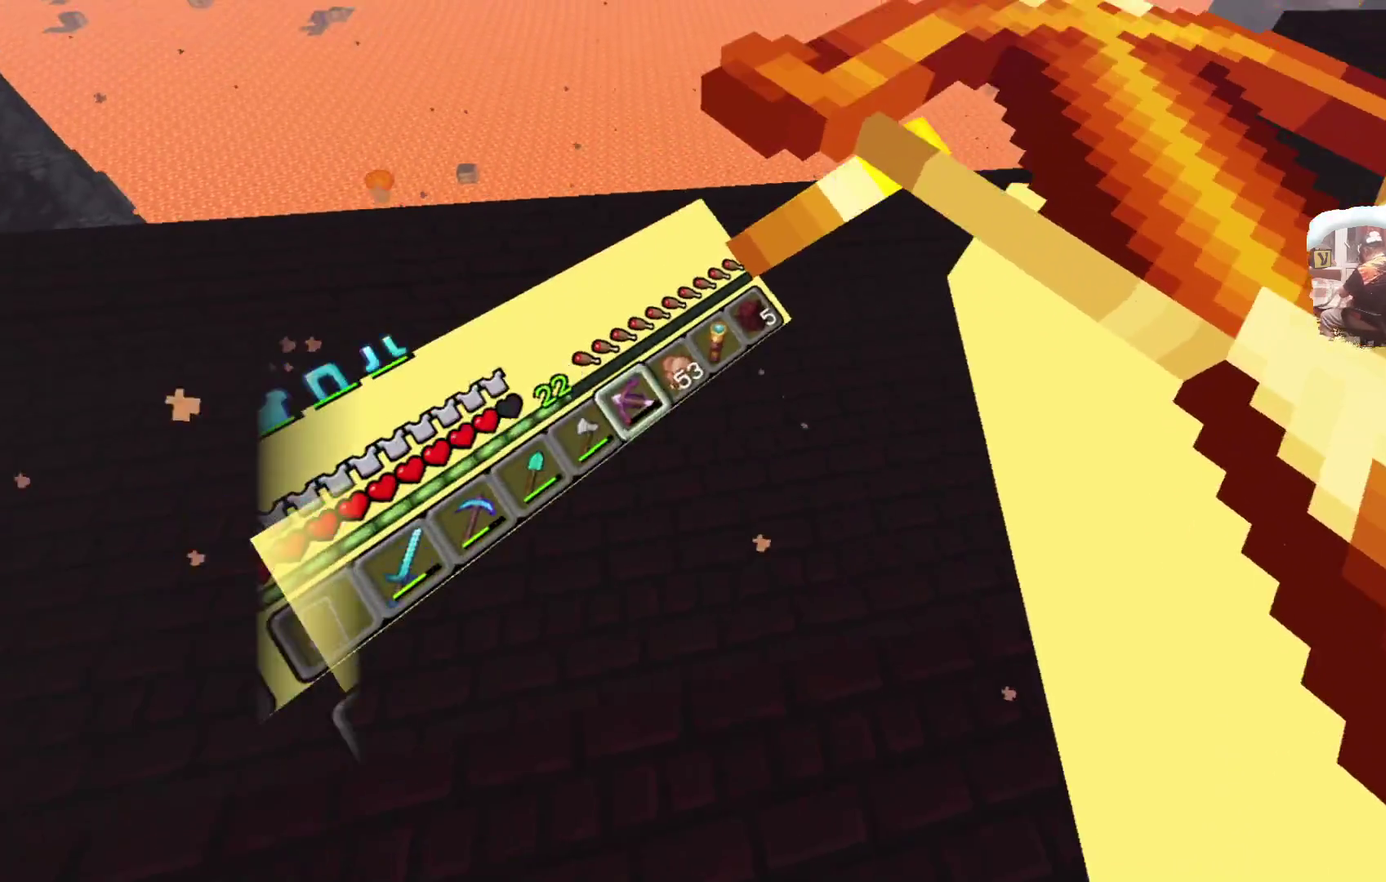
{"dt_ms": 300, "buttons": [], "left_stick": "up", "right_stick": "center", "events": []}
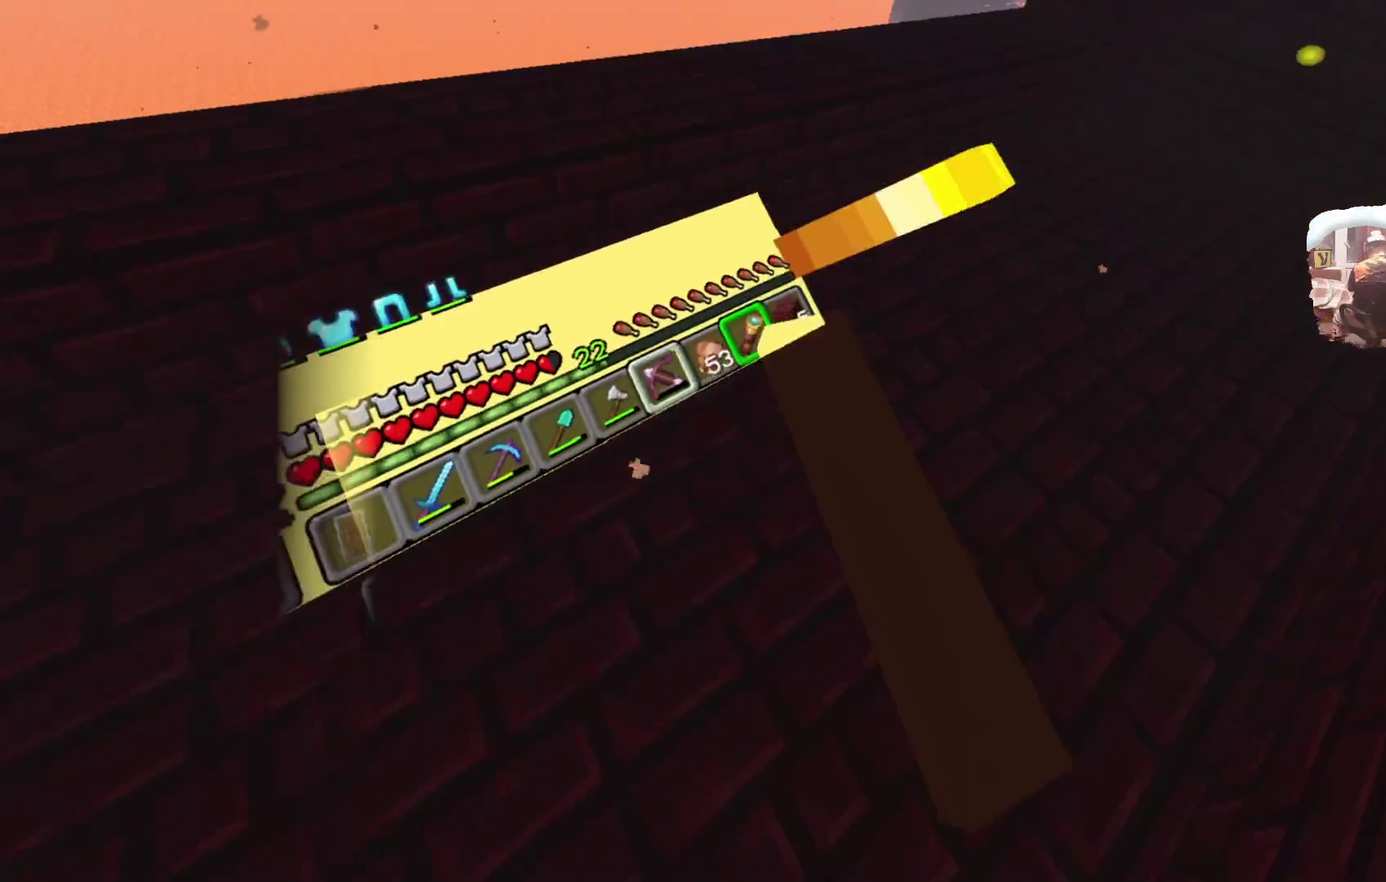
{"dt_ms": 700, "buttons": [], "left_stick": "up", "right_stick": "center", "events": [[50, "left_stick", "up-left"], [117, "left_stick", "center"], [233, "left_stick", "up-right"], [333, "left_stick", "center"], [700, "left_stick", "up"]]}
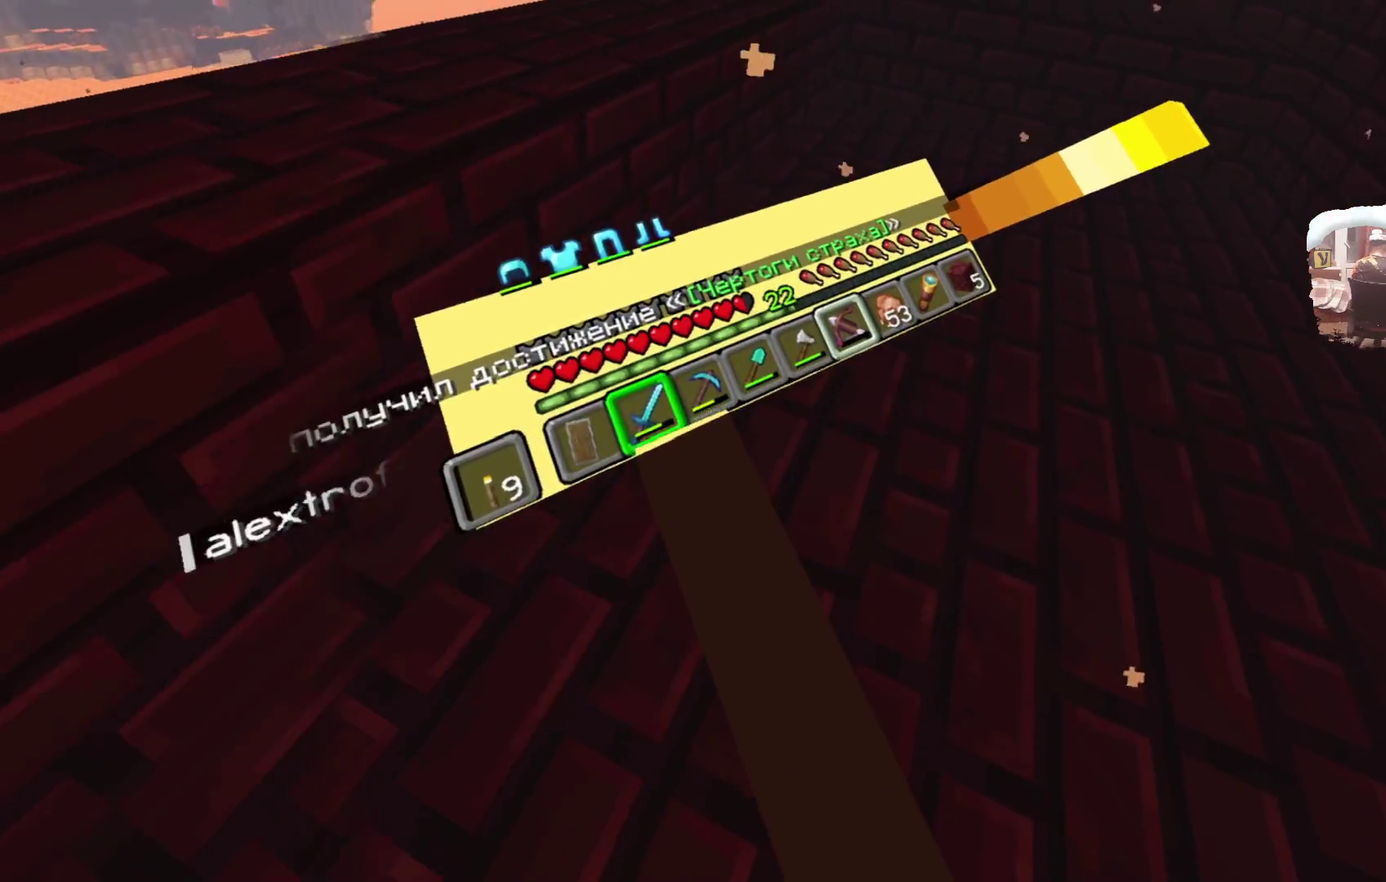
{"dt_ms": 300, "buttons": [], "left_stick": "up", "right_stick": "center", "events": [[83, "R1", "down"], [200, "R1", "up"]]}
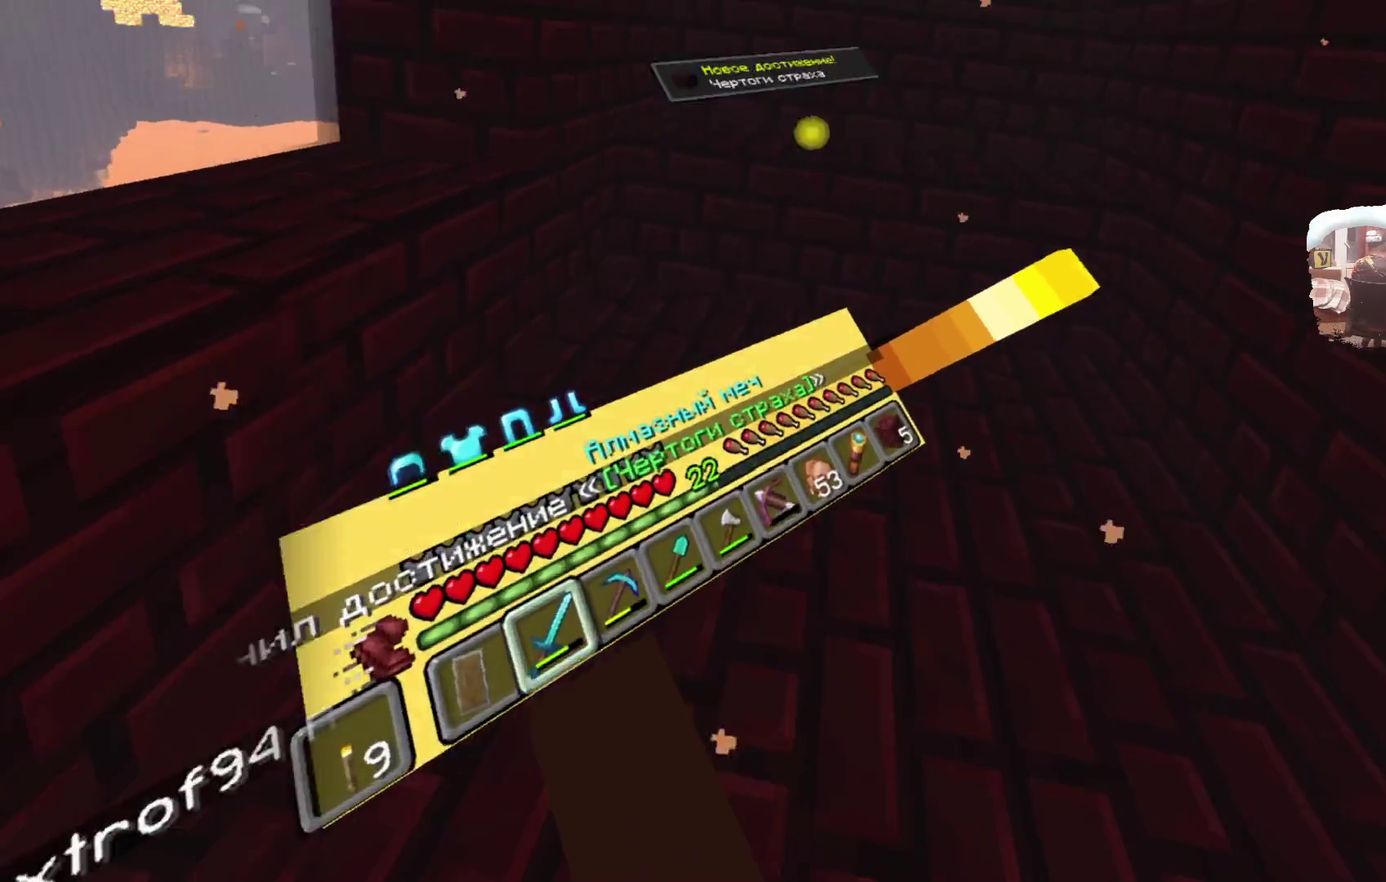
{"dt_ms": 500, "buttons": [], "left_stick": "up", "right_stick": "center", "events": [[367, "A", "down"], [500, "A", "up"]]}
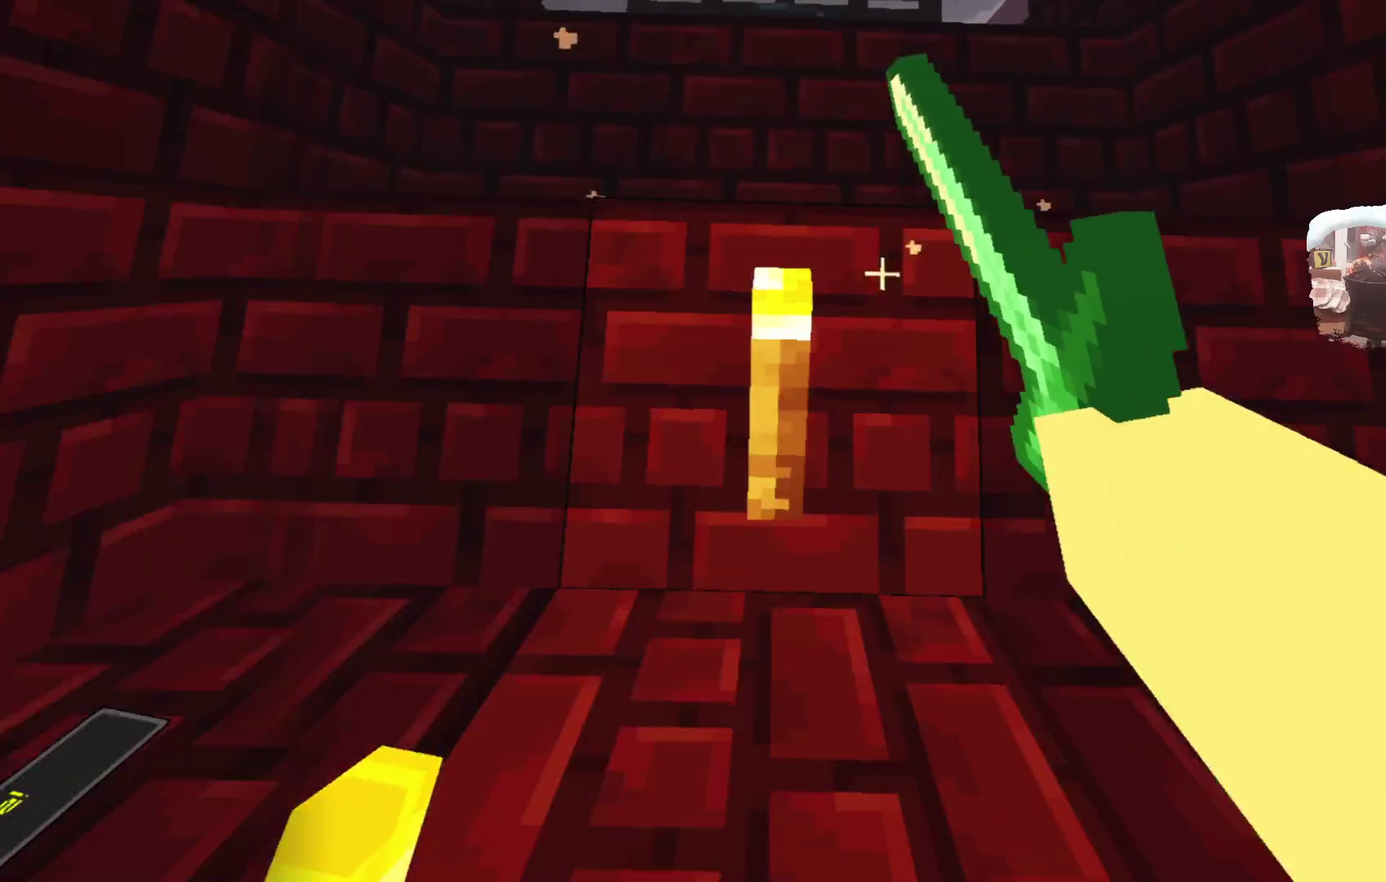
{"dt_ms": 300, "buttons": [], "left_stick": "up", "right_stick": "center", "events": []}